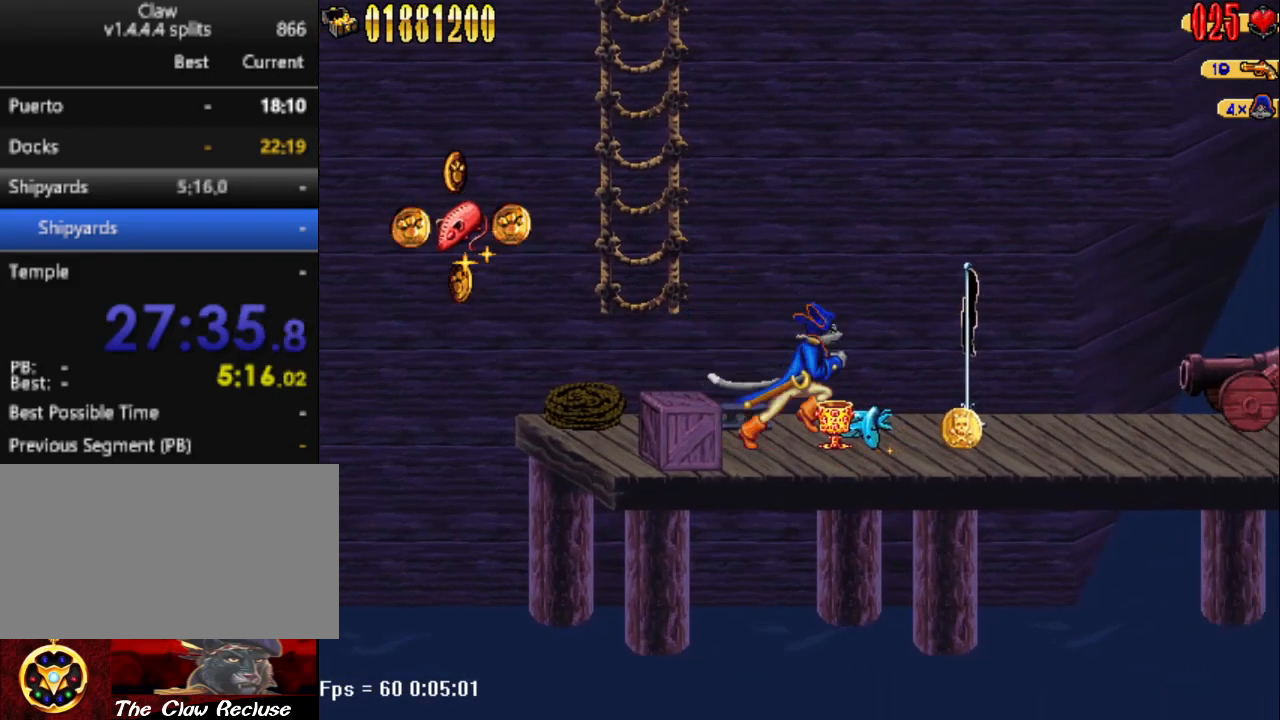
Gameplay with keyboard; each line is a JSON object with the keys held at the frame after it. "events" lists presses ("down") and releases ("up") of "1", "2", "3", "4", "7", "8", "9", "a", "caps_lock", "d", "e", "escape", "f", "num0", "num1", "num2", "num3", "num4", "num5", "num6", "q", "r", "return", "s", "shift", "space", "tab", "tilde" and "w" between this image and that frame as [ms after this image, input, new state], when the widget could be followed in between. No other keys are recorded. Mouse input is not recorded.
{"keys": ["num4", "s"], "events": [[133, "d", "up"], [183, "a", "down"], [417, "s", "down"], [467, "num4", "down"], [500, "a", "up"]]}
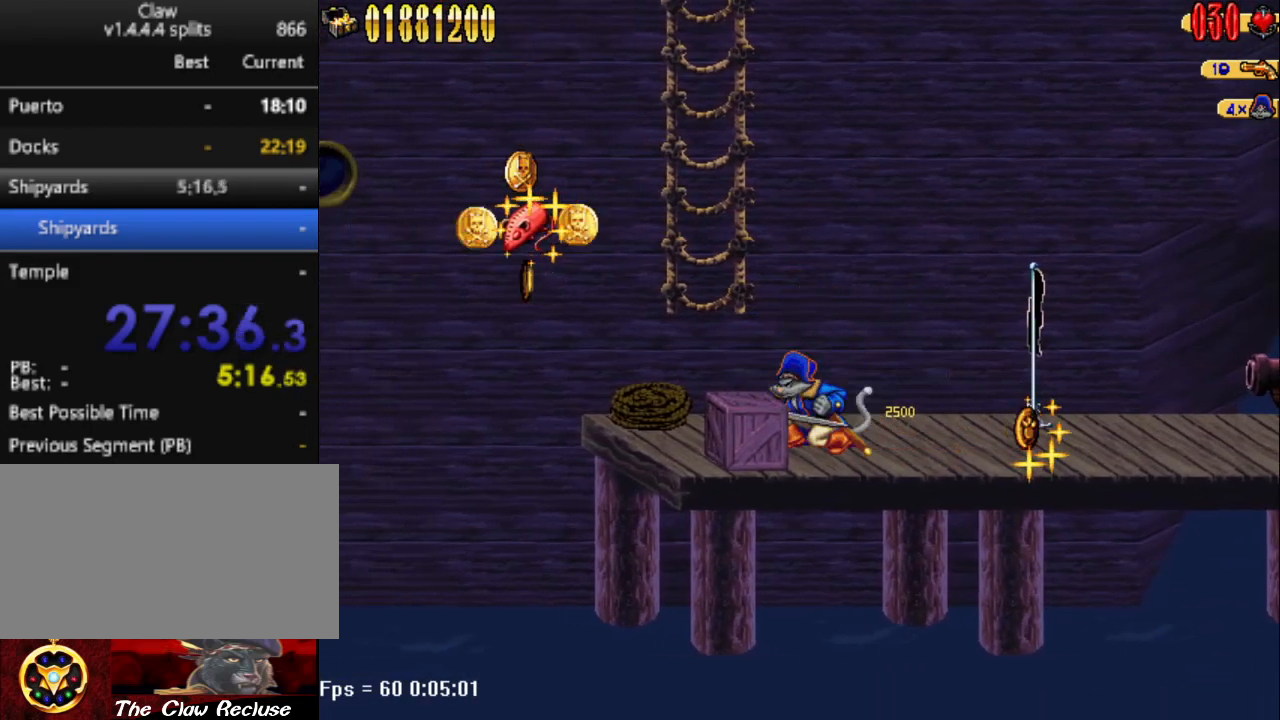
{"keys": ["a"], "events": [[50, "num4", "up"], [117, "num4", "down"], [200, "num4", "up"], [283, "s", "up"], [483, "a", "down"]]}
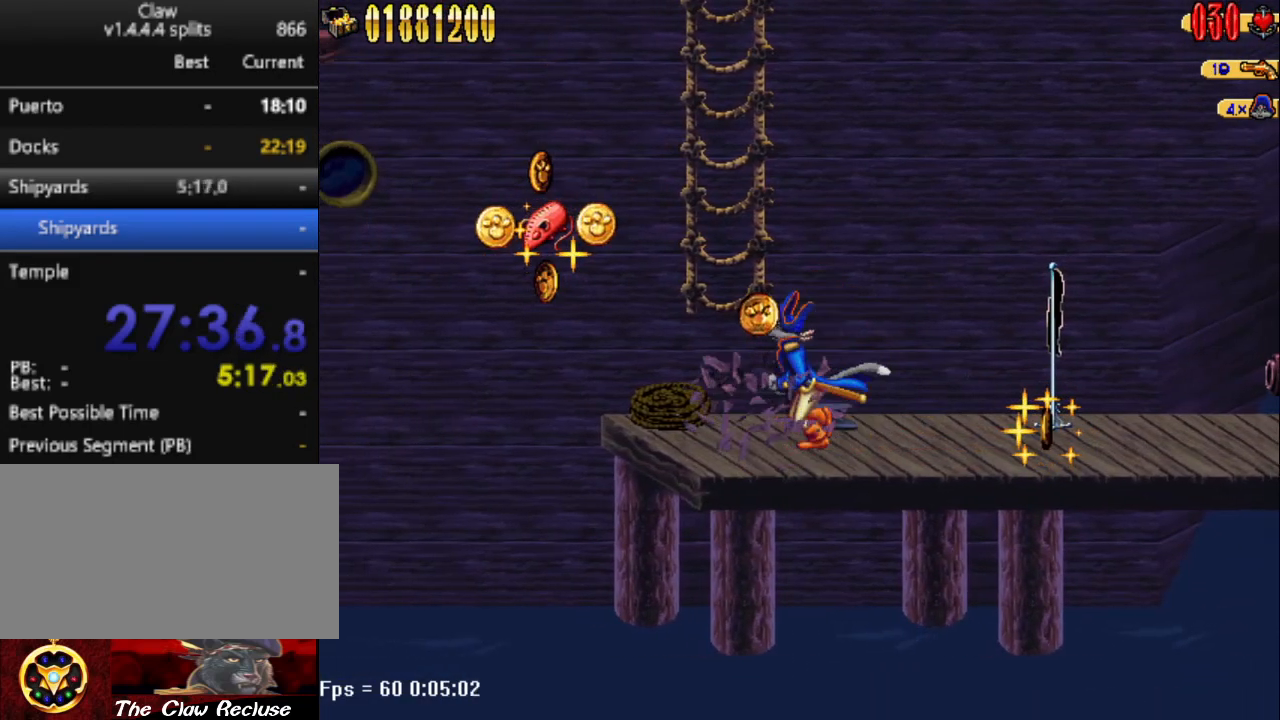
{"keys": ["a", "num5"], "events": [[300, "num5", "down"]]}
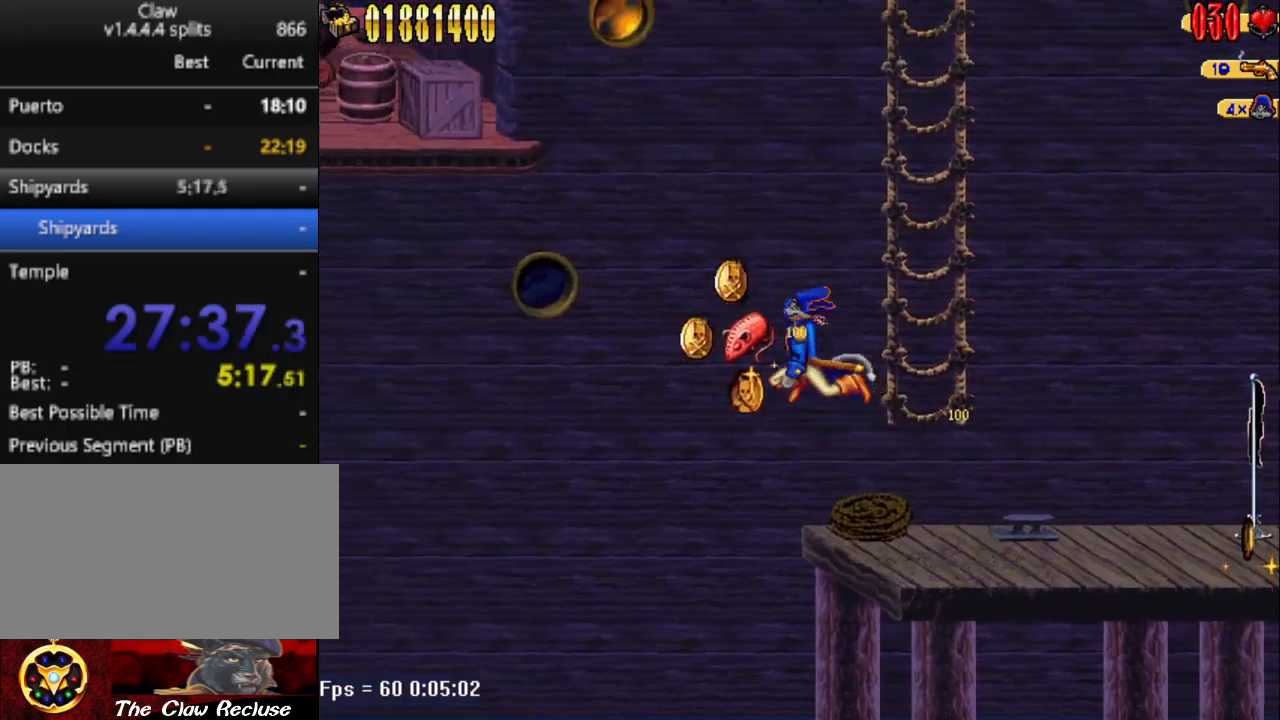
{"keys": ["d"], "events": [[133, "a", "up"], [183, "d", "down"], [283, "num5", "up"]]}
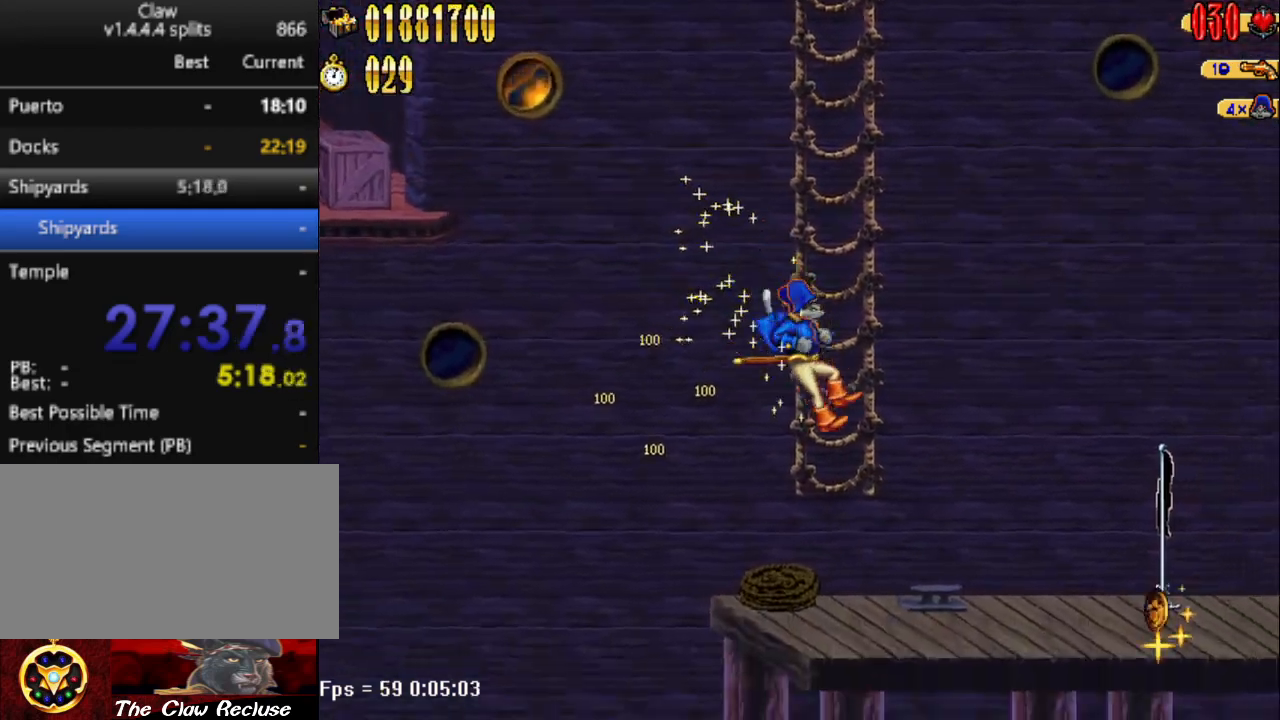
{"keys": ["d"], "events": []}
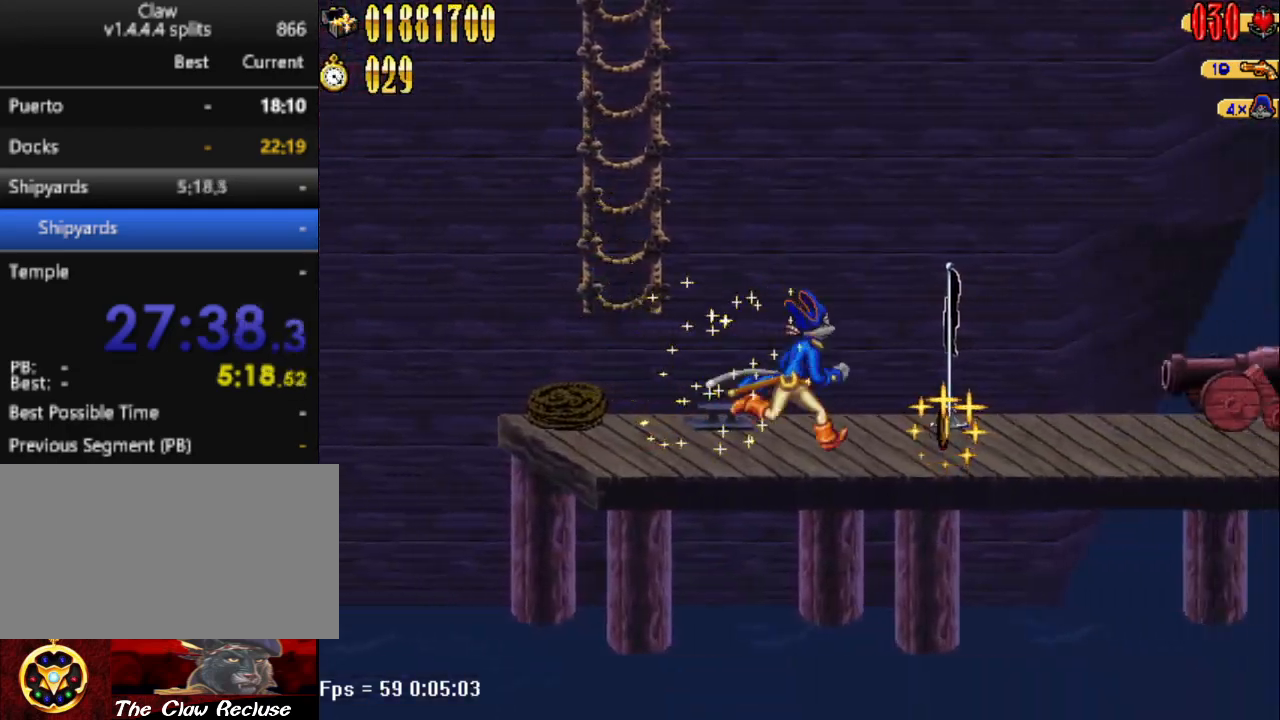
{"keys": ["d"], "events": []}
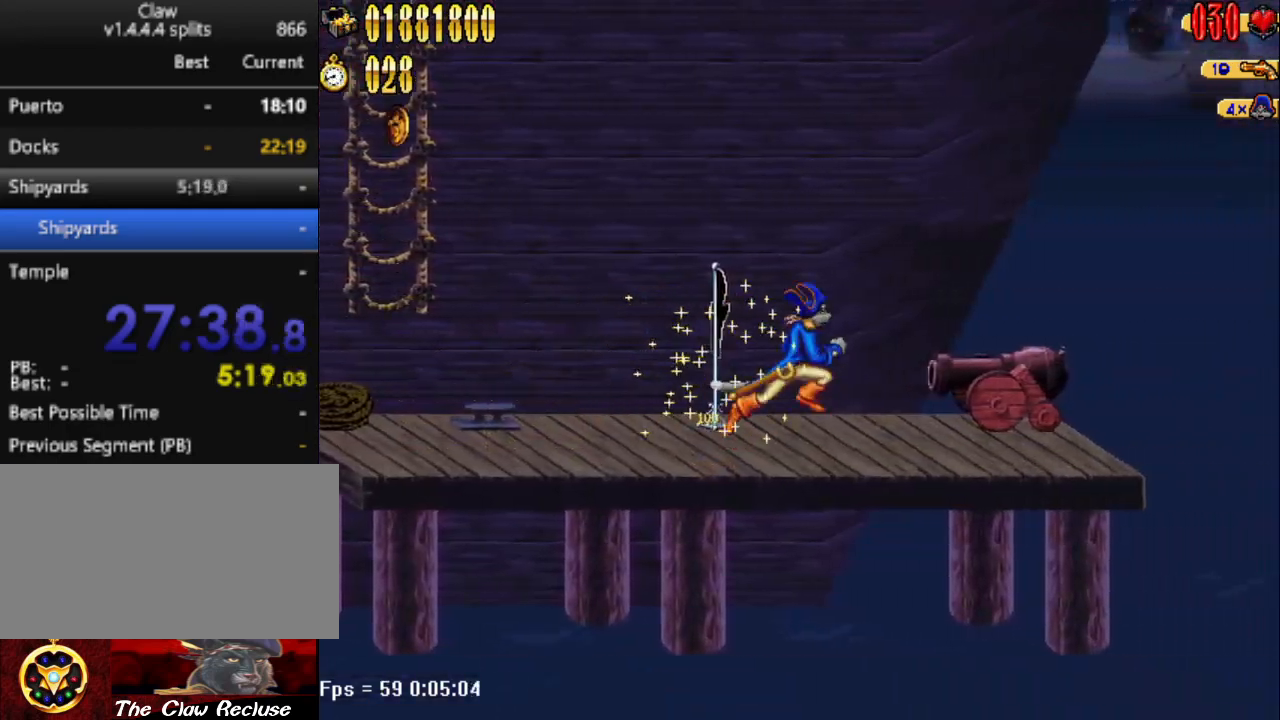
{"keys": [], "events": [[467, "d", "up"]]}
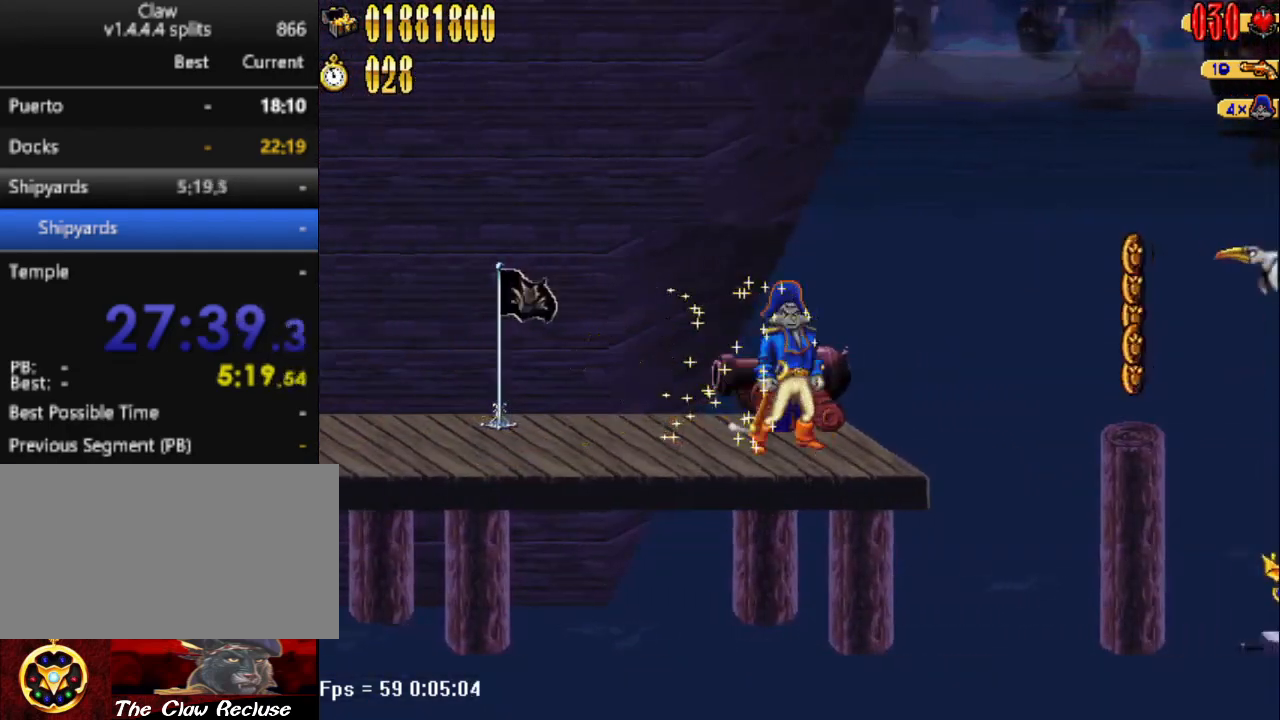
{"keys": ["d", "num5"], "events": [[150, "d", "down"], [250, "num5", "down"]]}
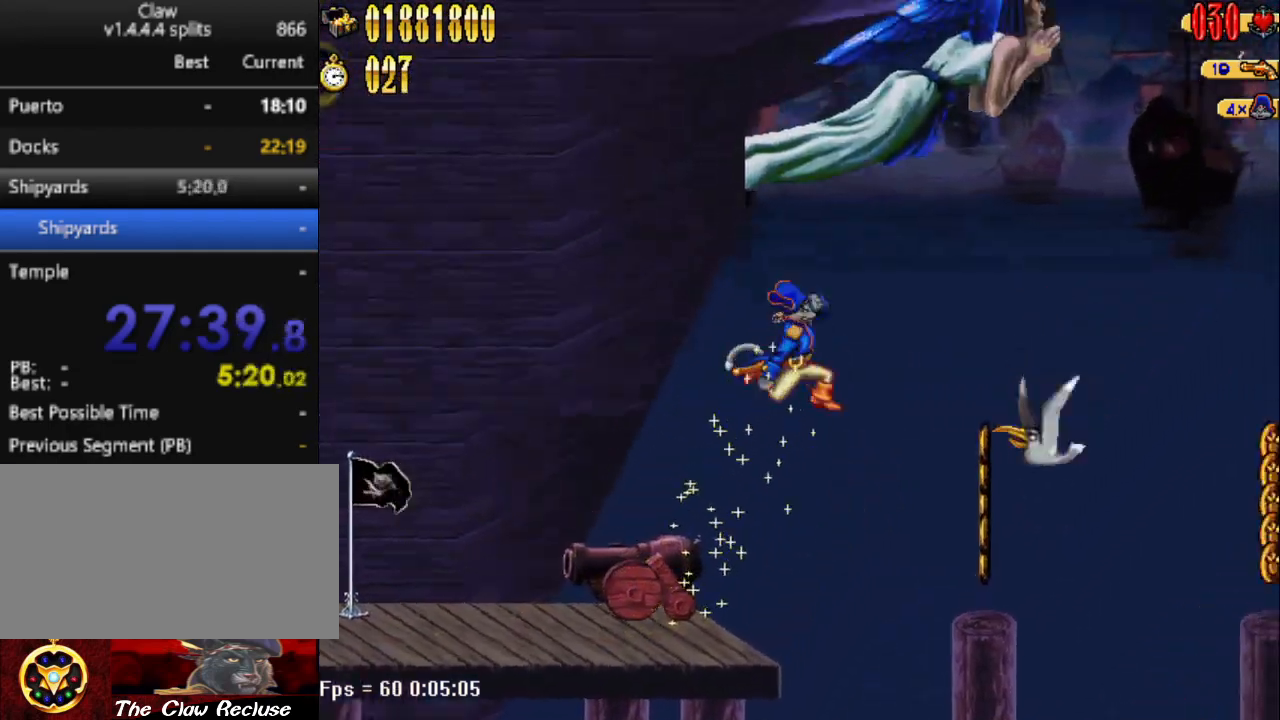
{"keys": [], "events": [[17, "num5", "up"], [350, "num4", "down"], [450, "num4", "up"], [500, "d", "up"]]}
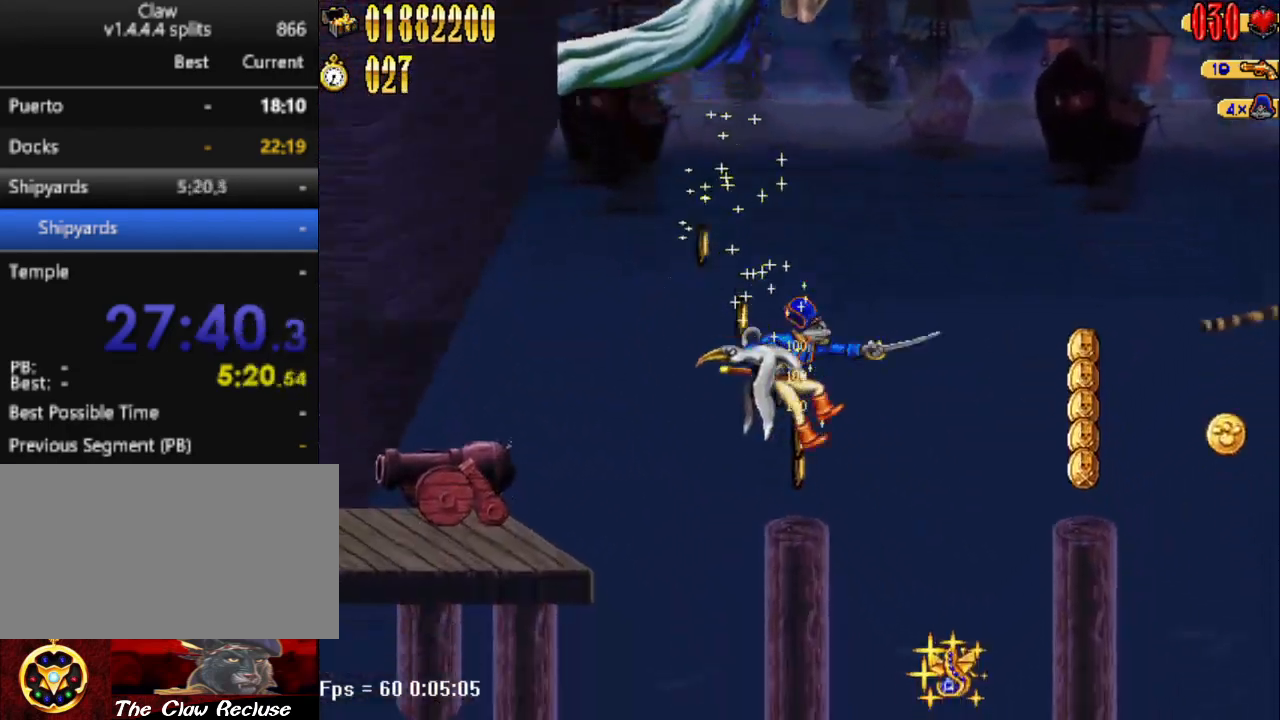
{"keys": ["d", "num5"], "events": [[233, "num5", "down"], [283, "d", "down"]]}
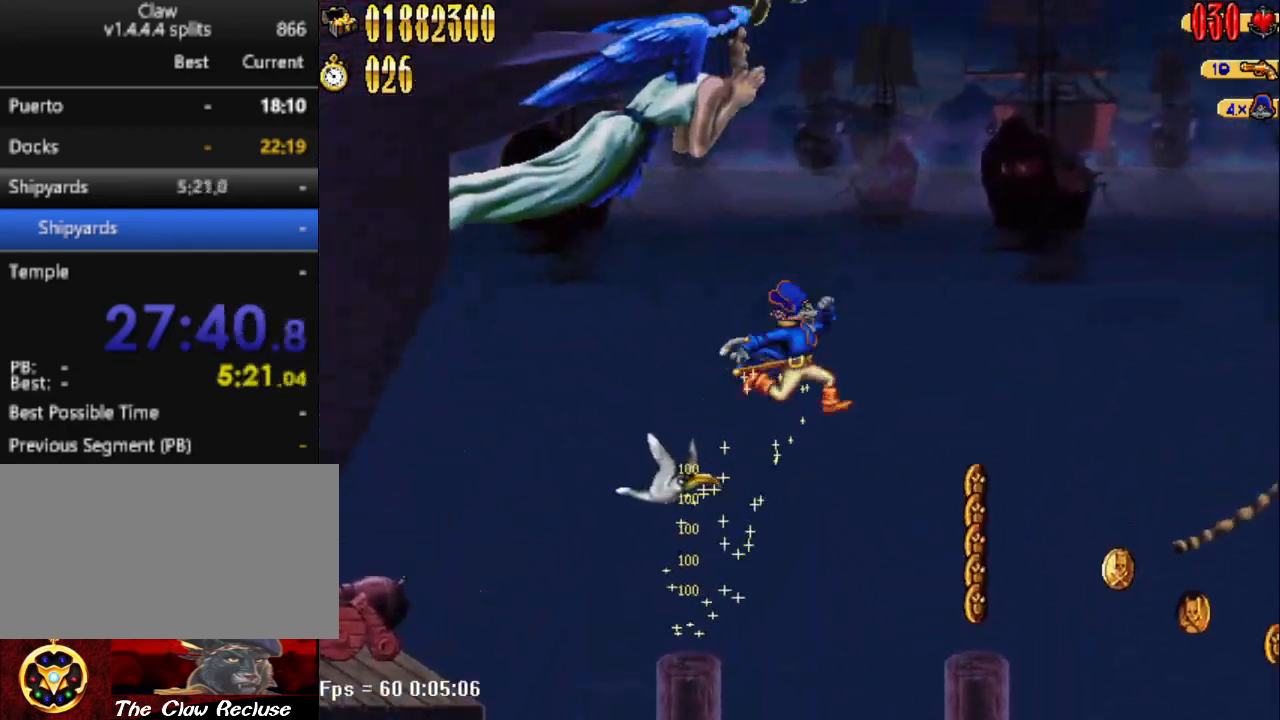
{"keys": [], "events": [[67, "num5", "up"], [483, "d", "up"]]}
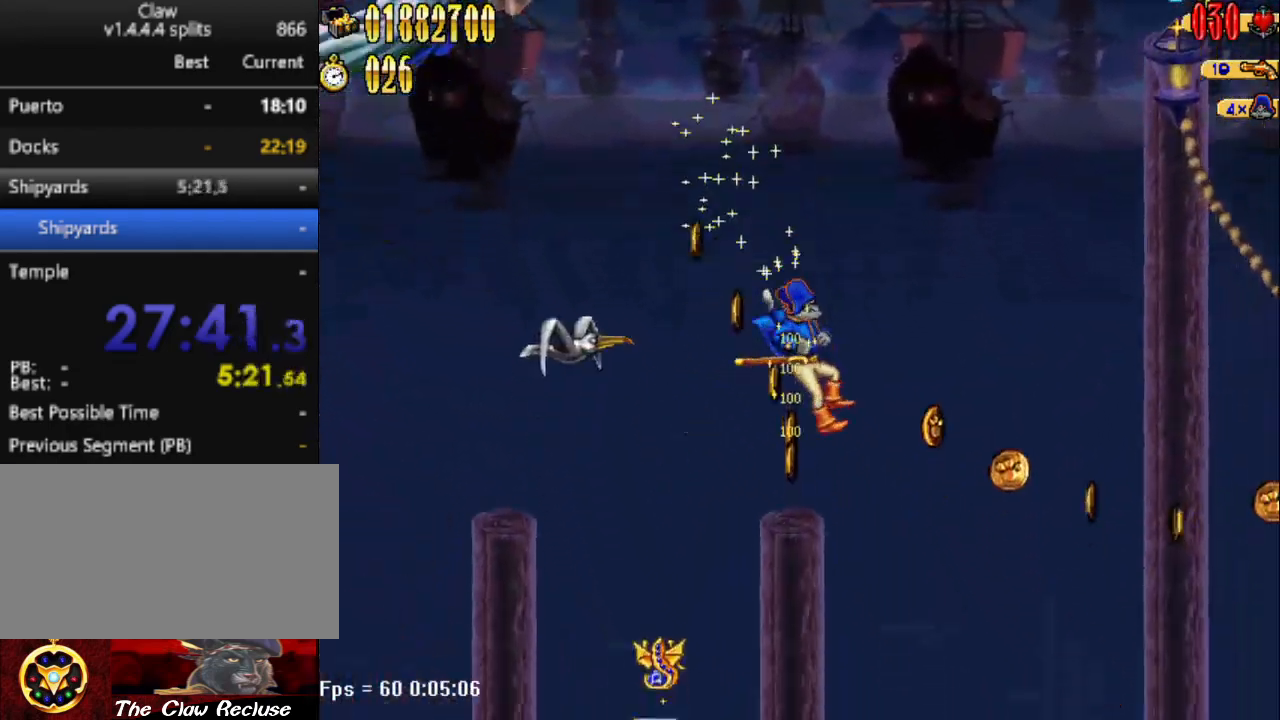
{"keys": [], "events": []}
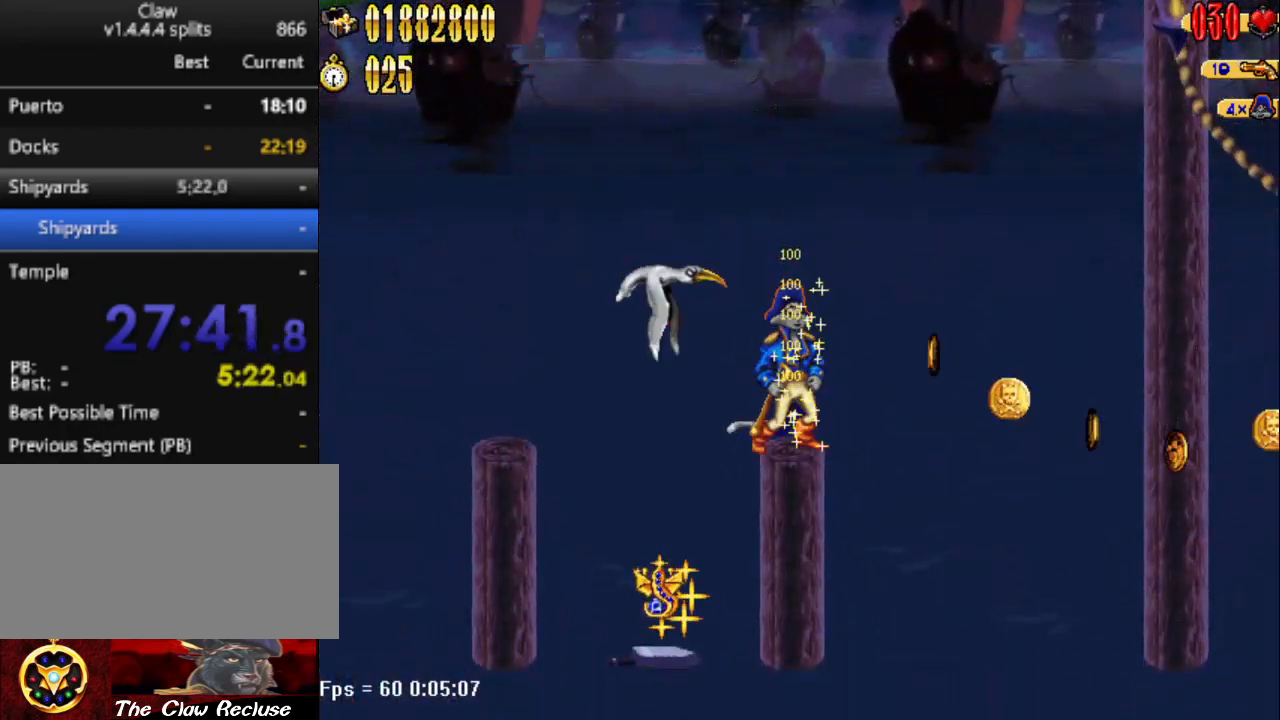
{"keys": [], "events": []}
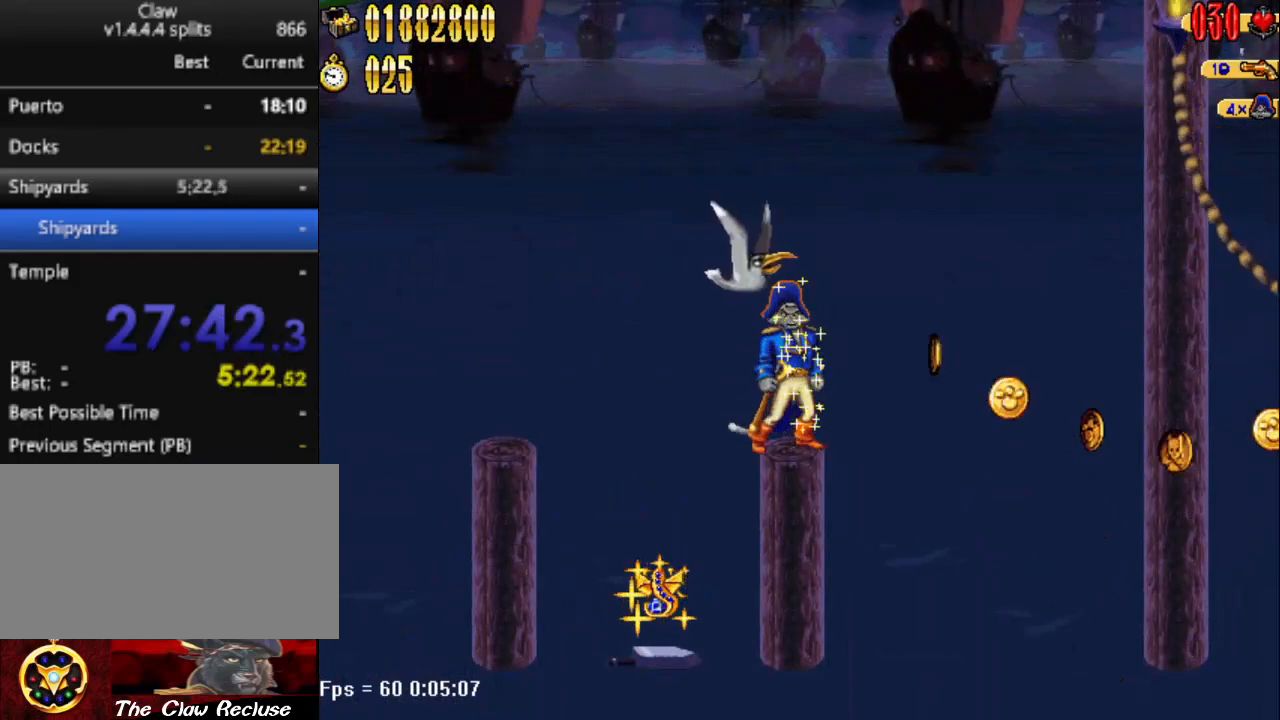
{"keys": [], "events": []}
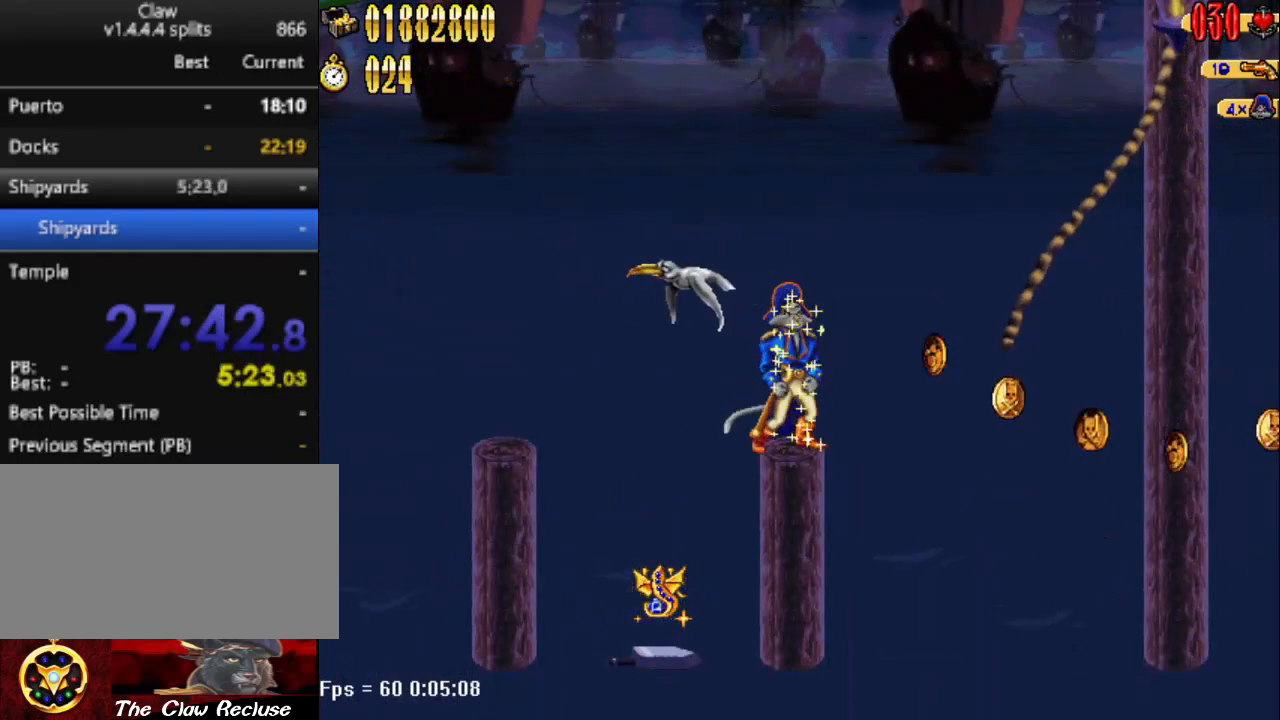
{"keys": ["d"], "events": [[33, "num5", "down"], [133, "d", "down"], [167, "num5", "up"]]}
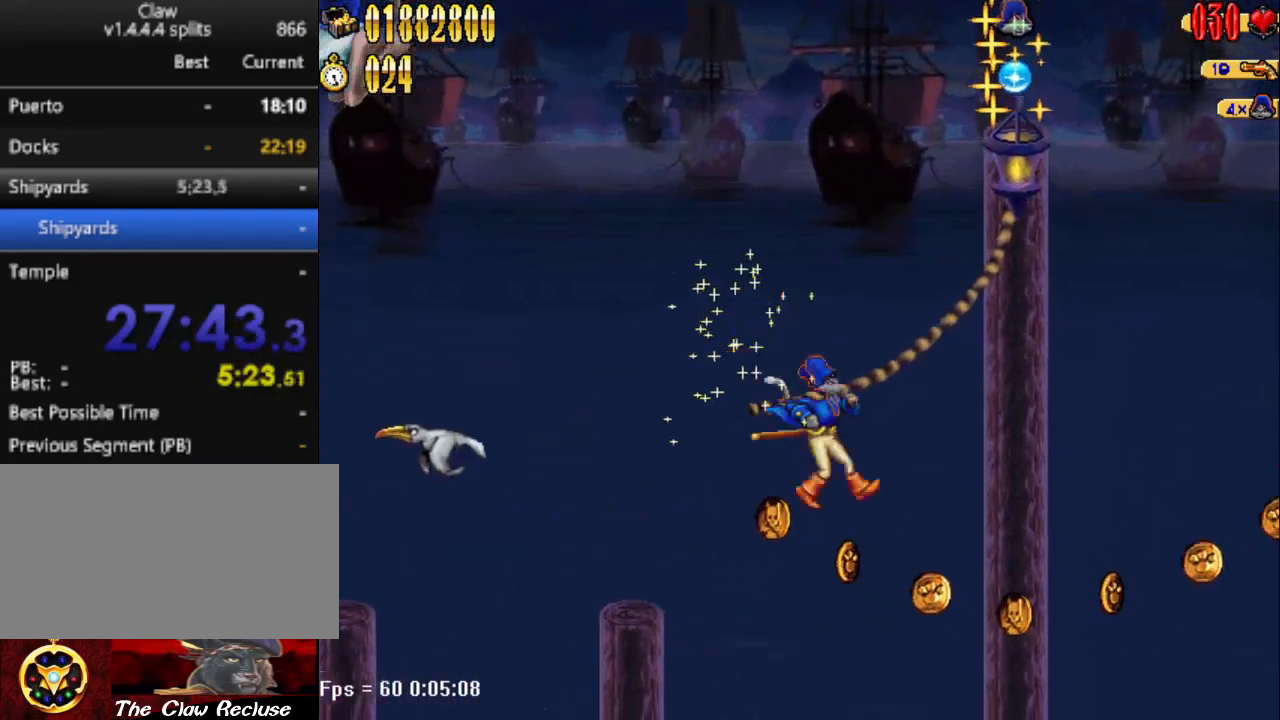
{"keys": ["d"], "events": []}
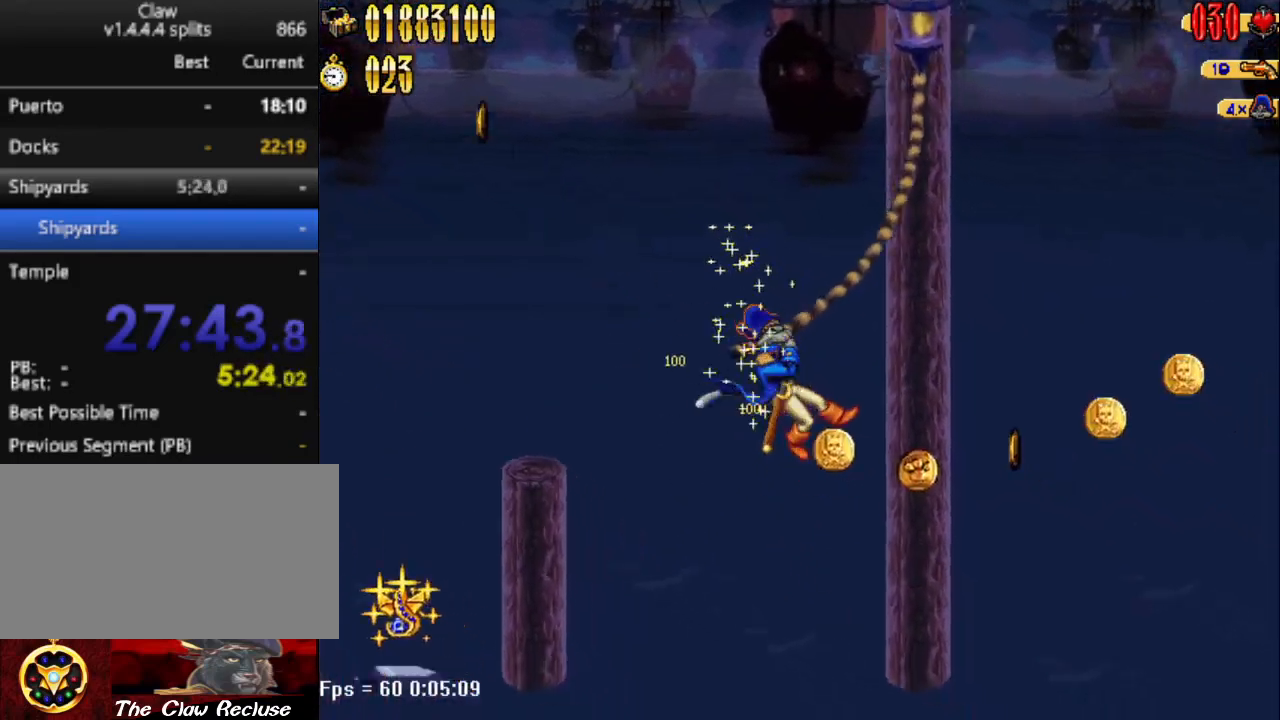
{"keys": ["d"], "events": []}
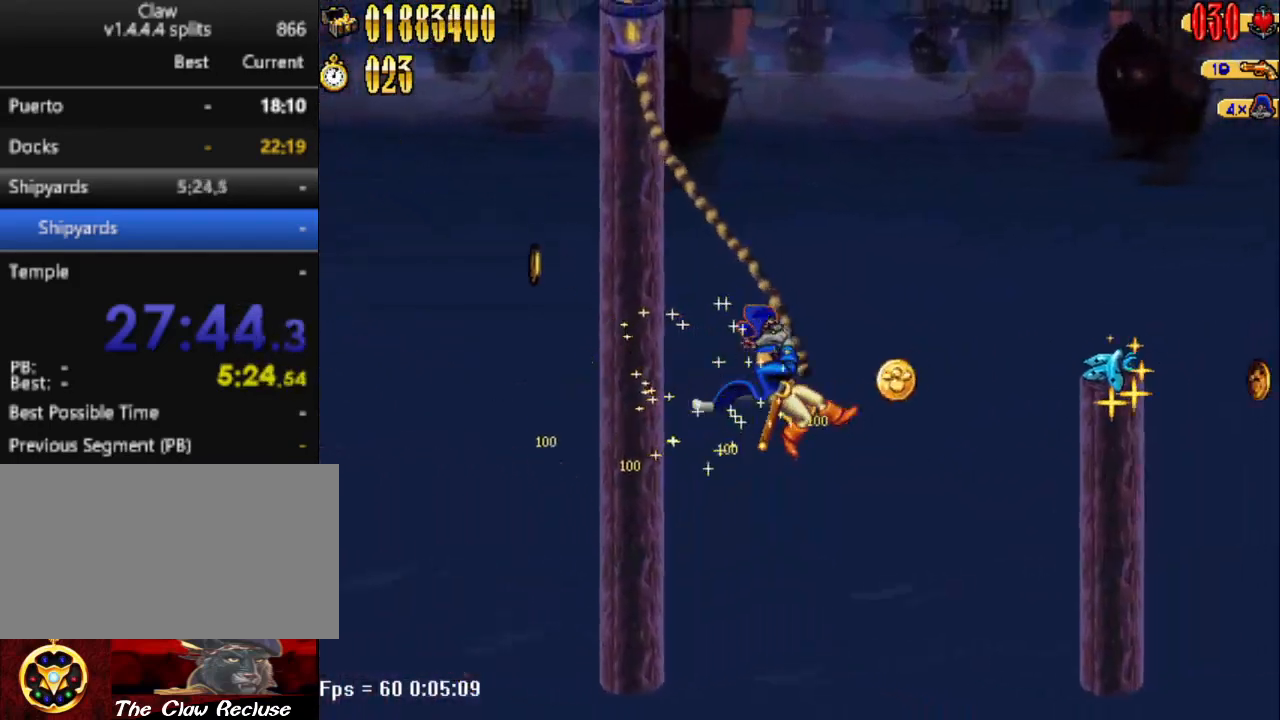
{"keys": ["d", "num5"], "events": [[300, "num5", "down"]]}
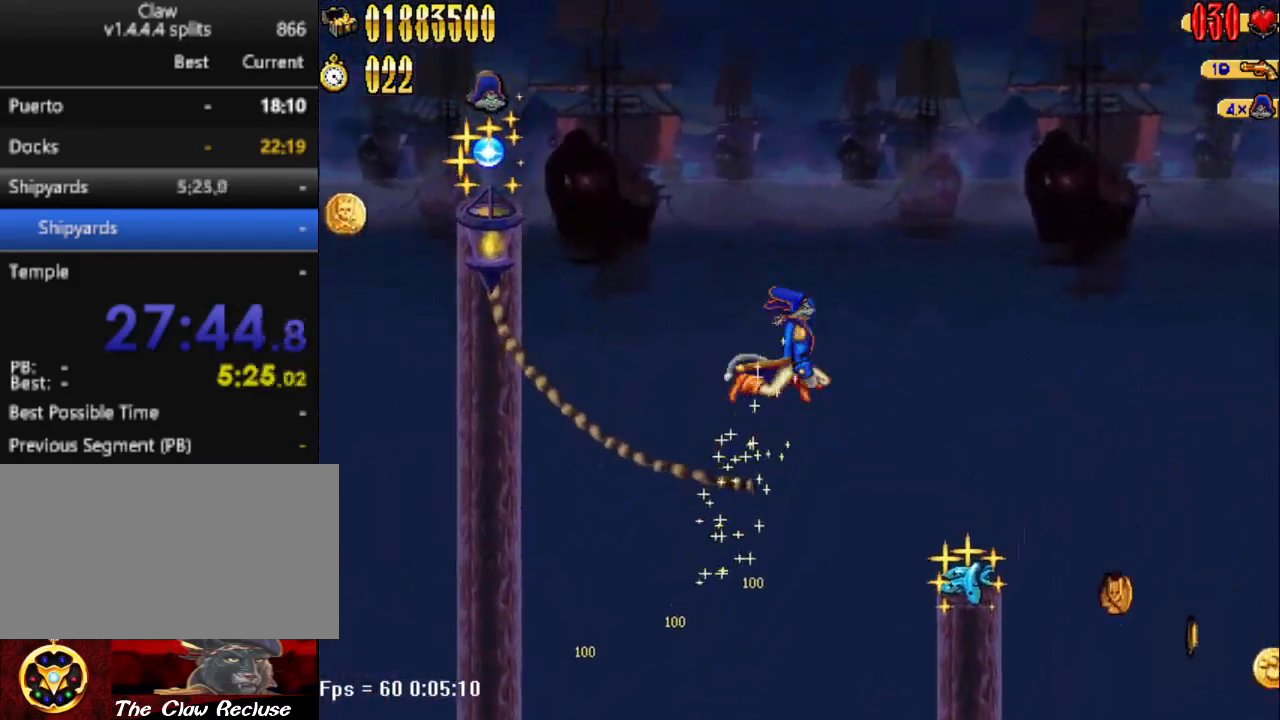
{"keys": [], "events": [[33, "num5", "up"], [417, "d", "up"]]}
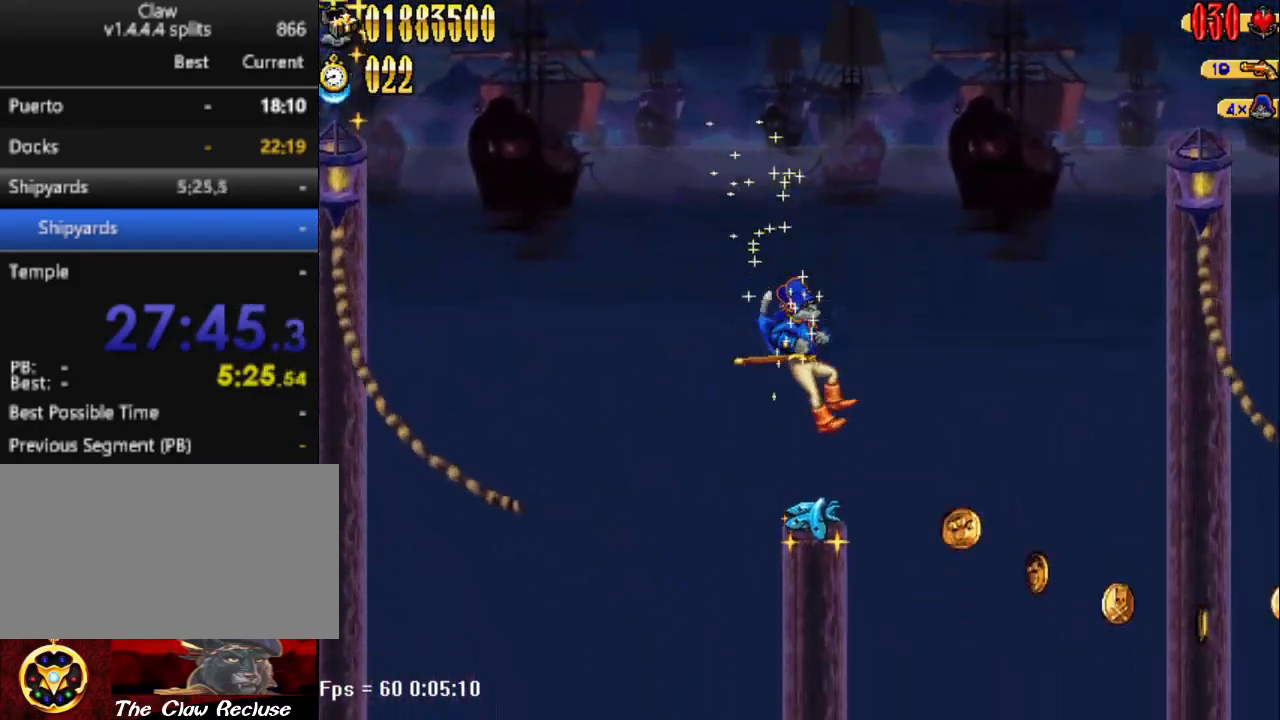
{"keys": ["num5"], "events": [[483, "num5", "down"]]}
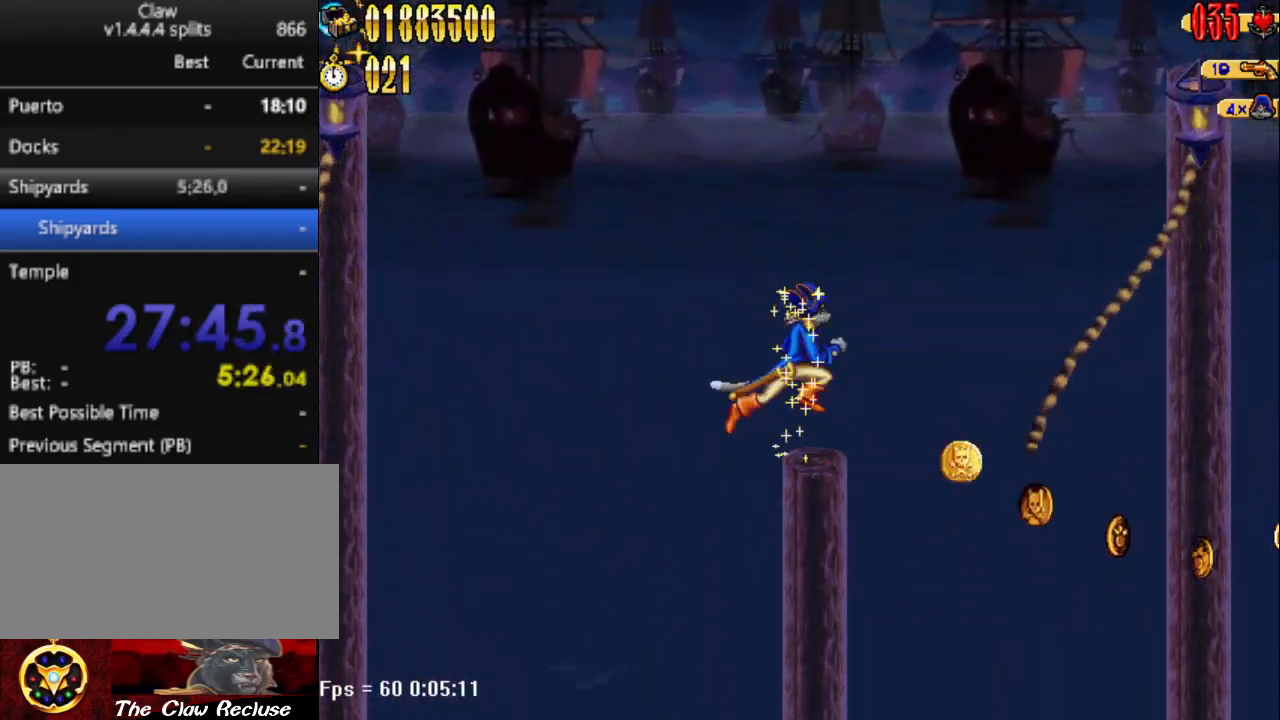
{"keys": ["d"], "events": [[17, "d", "down"], [217, "num5", "up"]]}
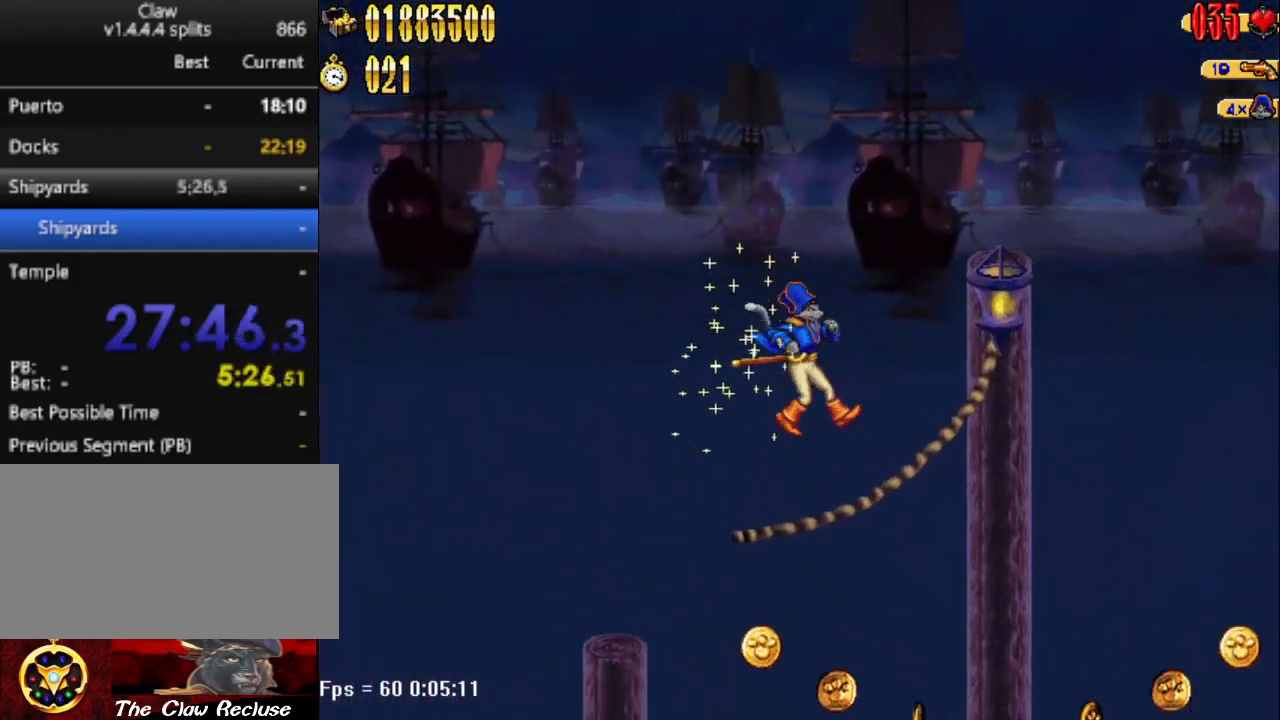
{"keys": ["d"], "events": [[33, "d", "up"], [467, "d", "down"]]}
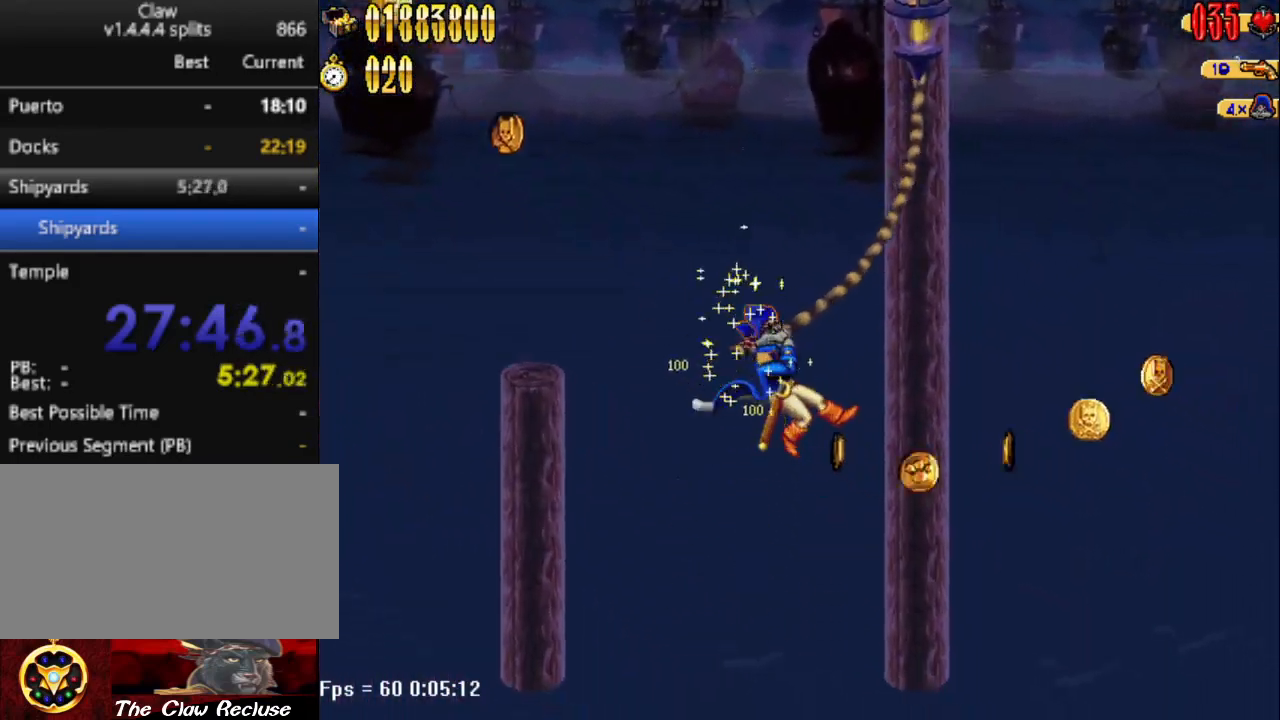
{"keys": ["d"], "events": []}
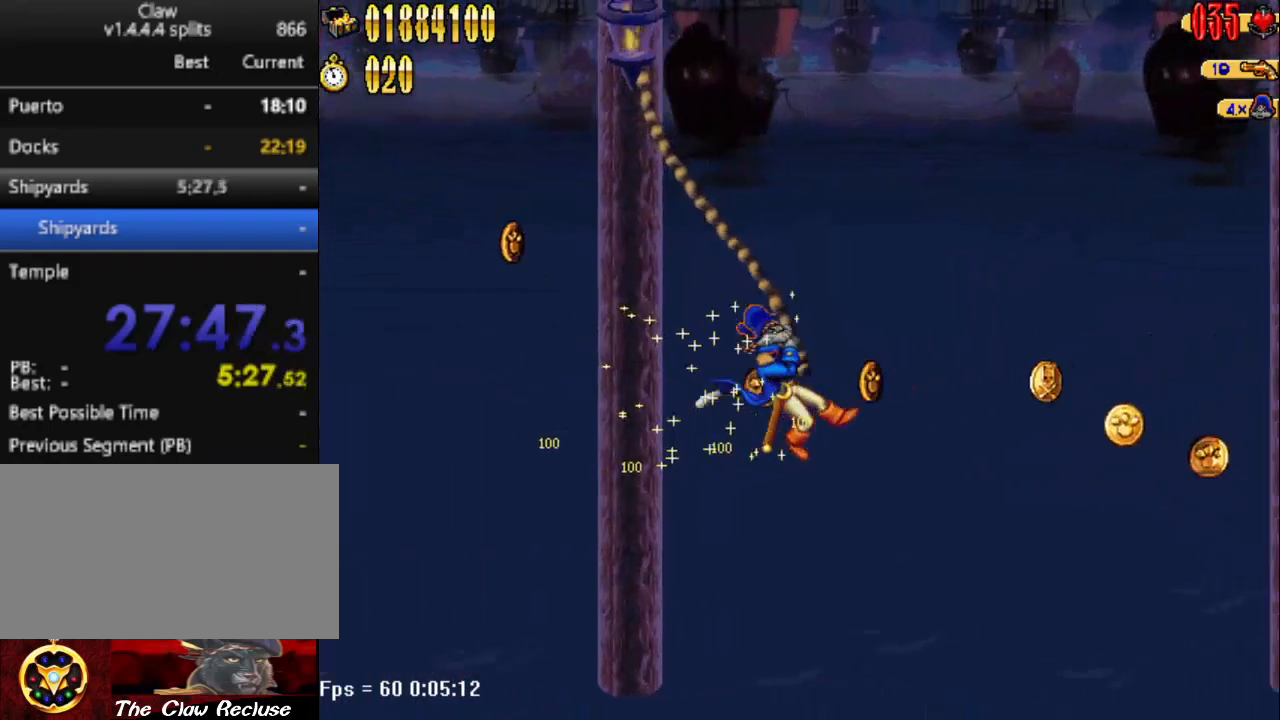
{"keys": ["d"], "events": []}
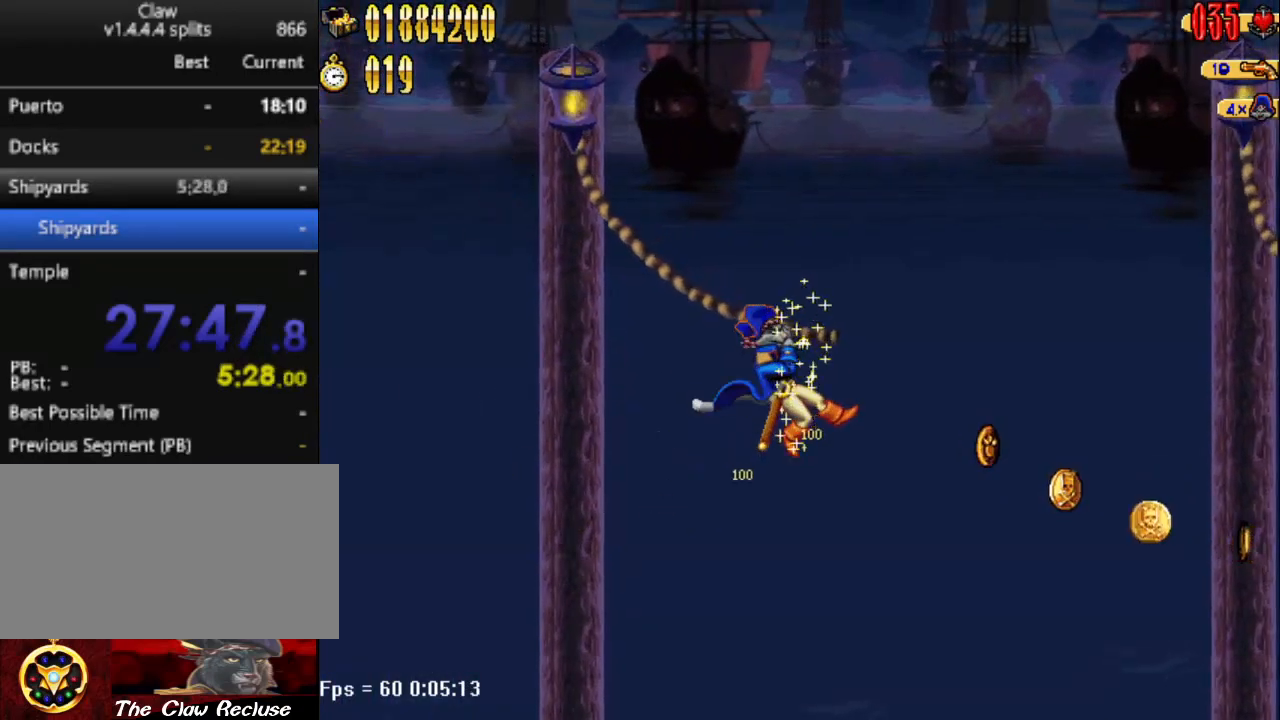
{"keys": ["d", "num5"], "events": [[367, "num5", "down"]]}
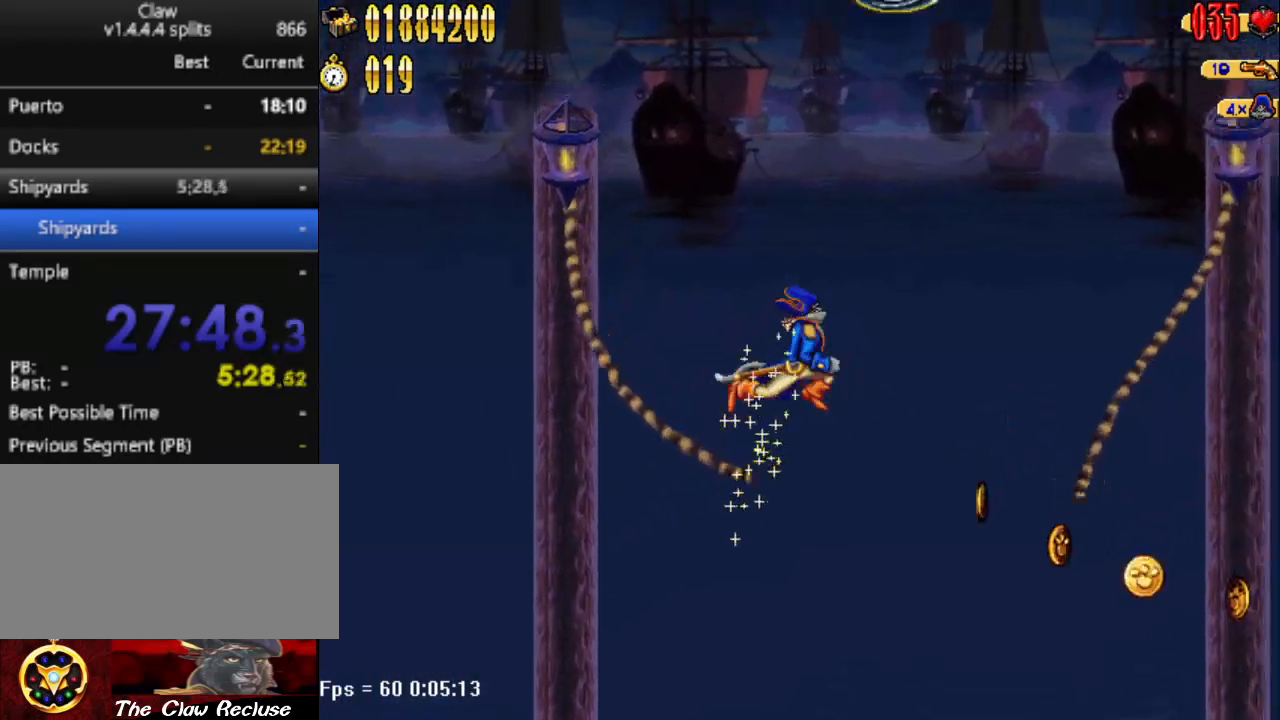
{"keys": ["d"], "events": [[150, "num5", "up"]]}
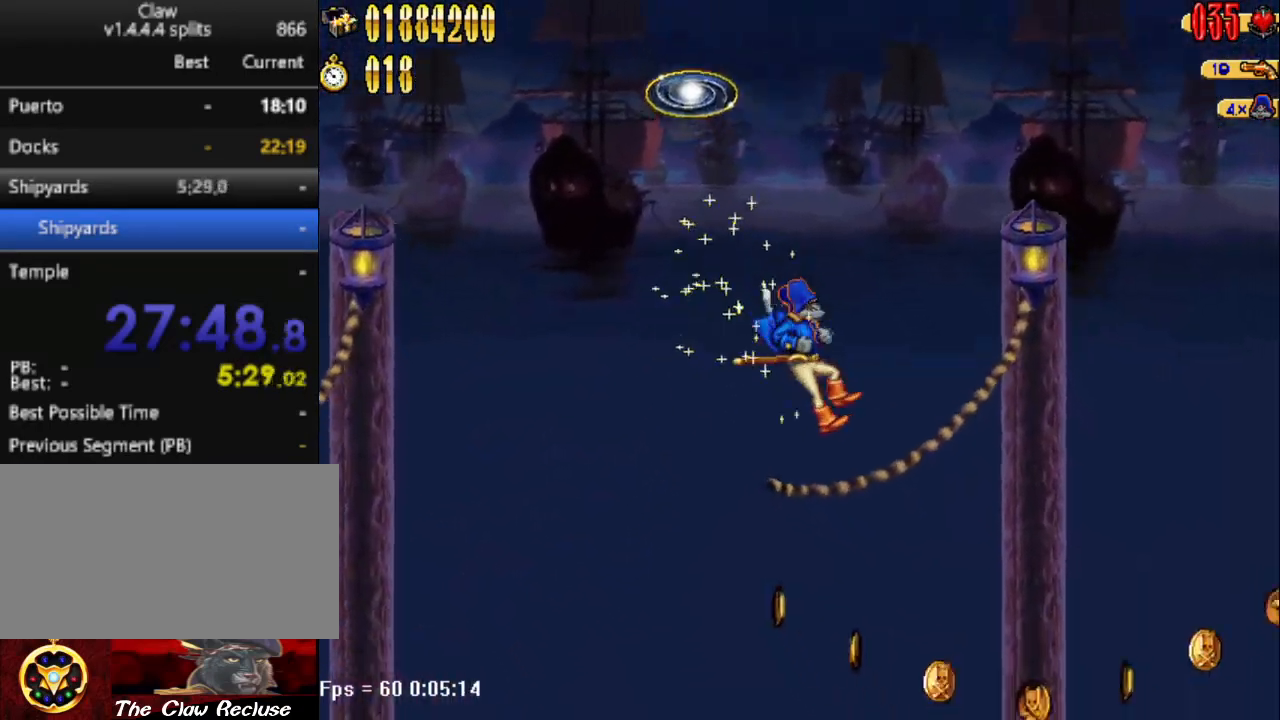
{"keys": ["d"], "events": [[33, "d", "up"], [217, "d", "down"]]}
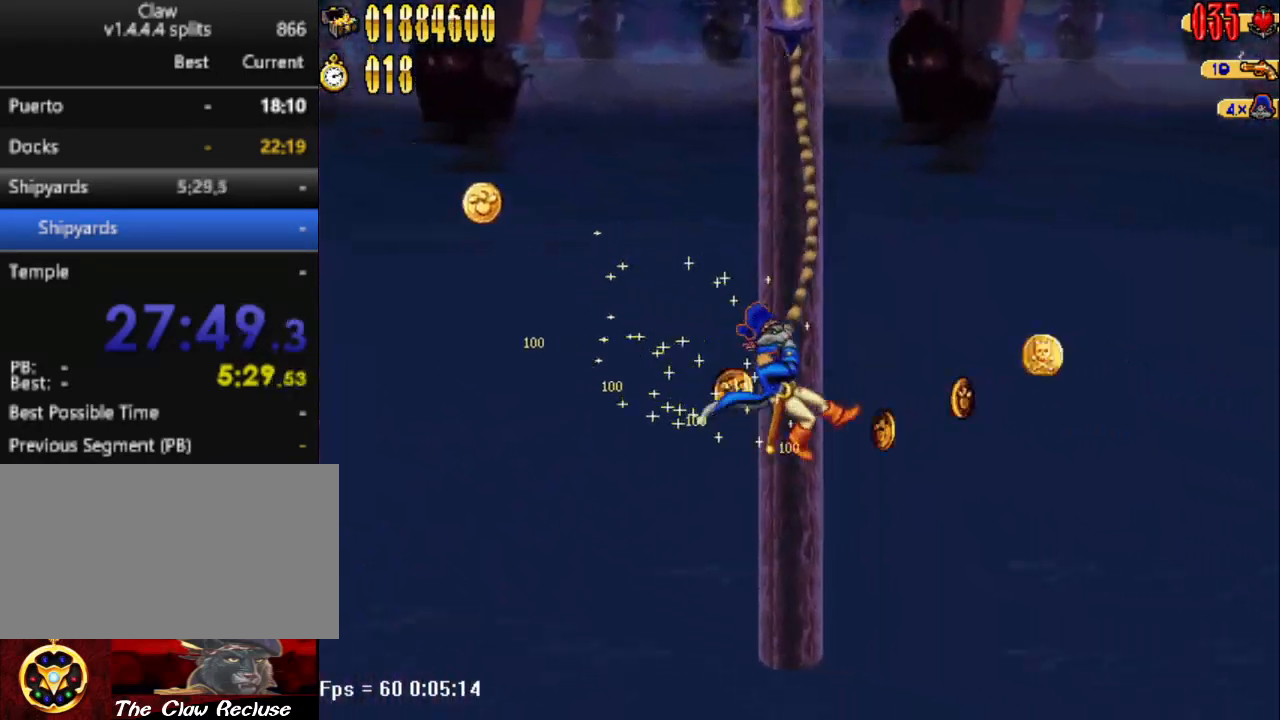
{"keys": ["d"], "events": []}
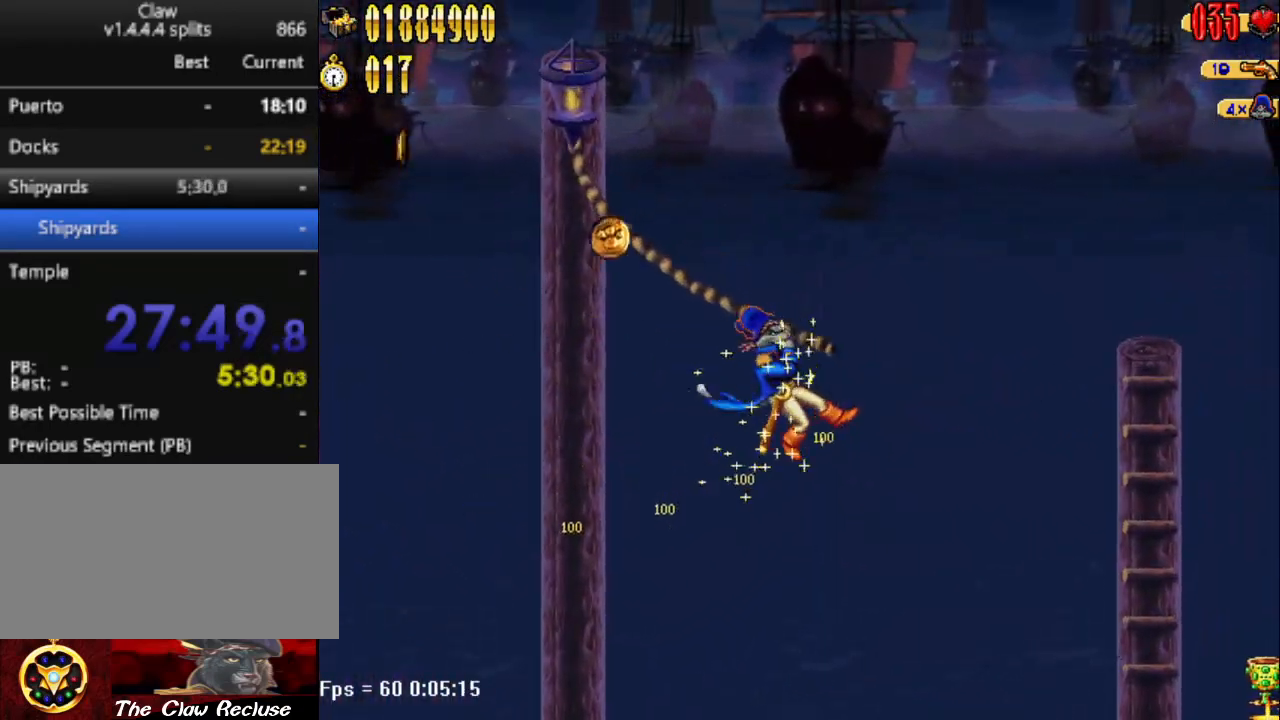
{"keys": ["d"], "events": [[100, "num5", "down"], [483, "num5", "up"]]}
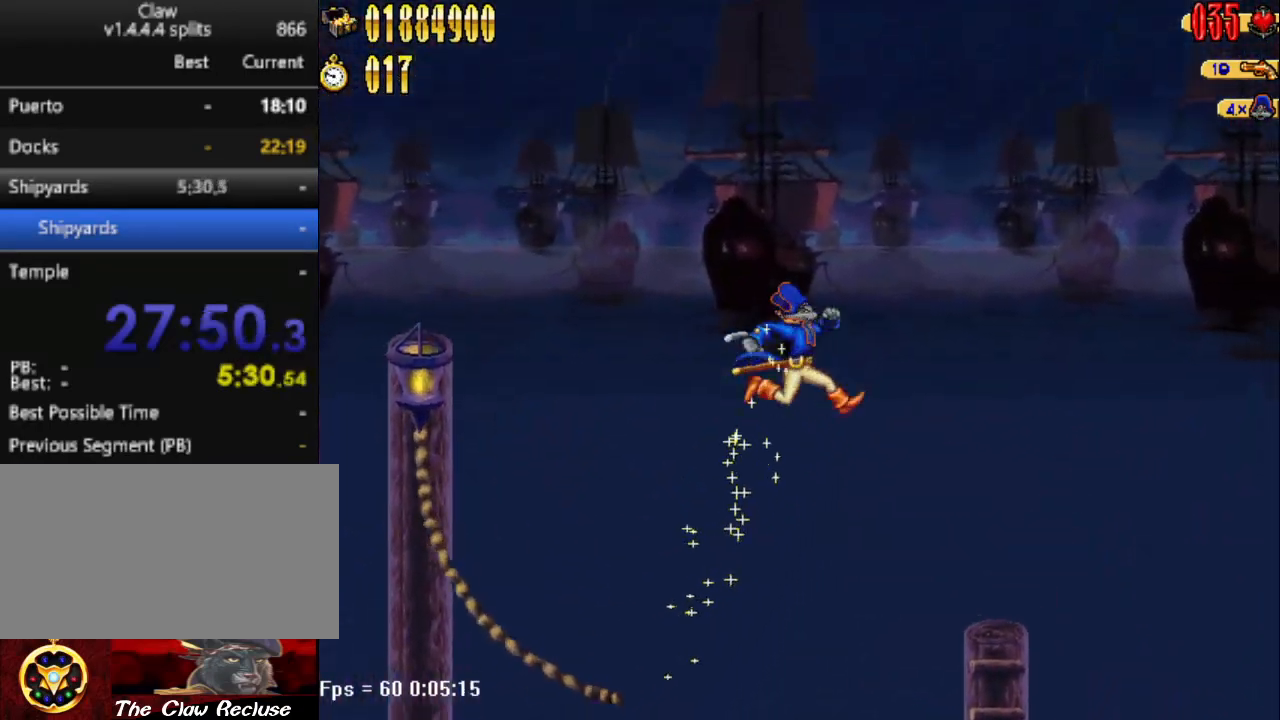
{"keys": ["w"], "events": [[450, "w", "down"], [500, "d", "up"]]}
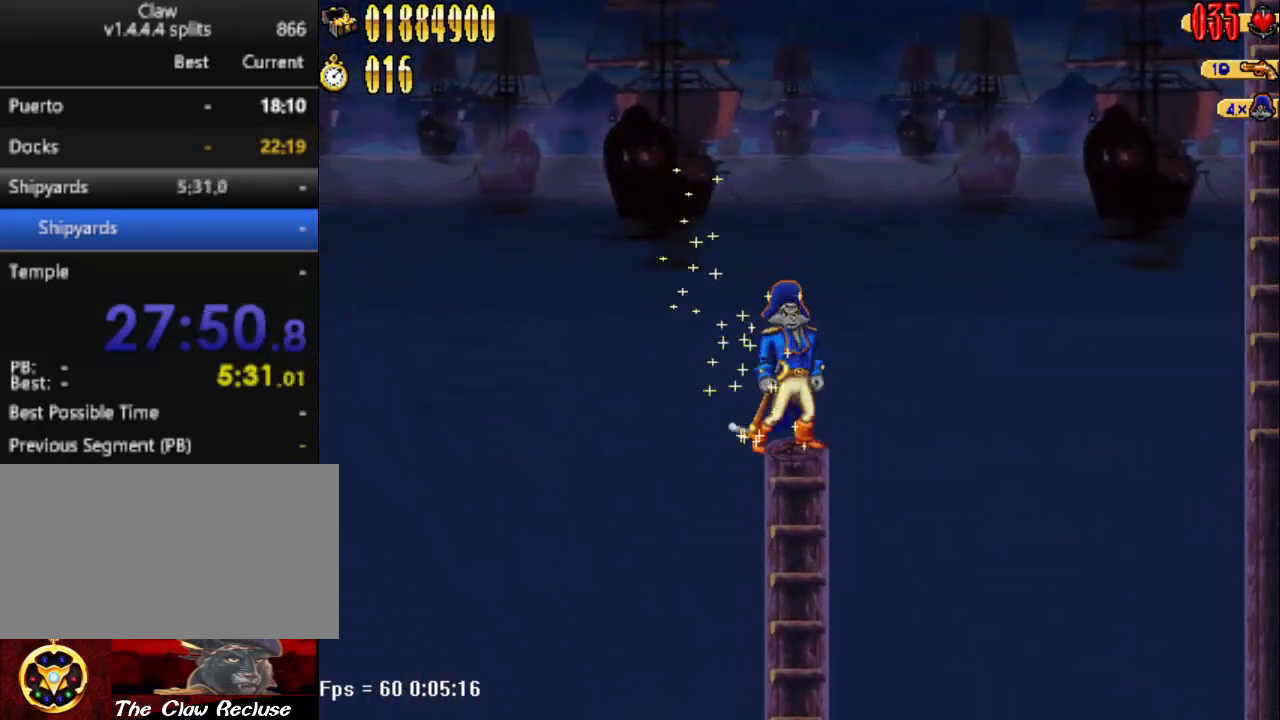
{"keys": [], "events": [[183, "w", "up"]]}